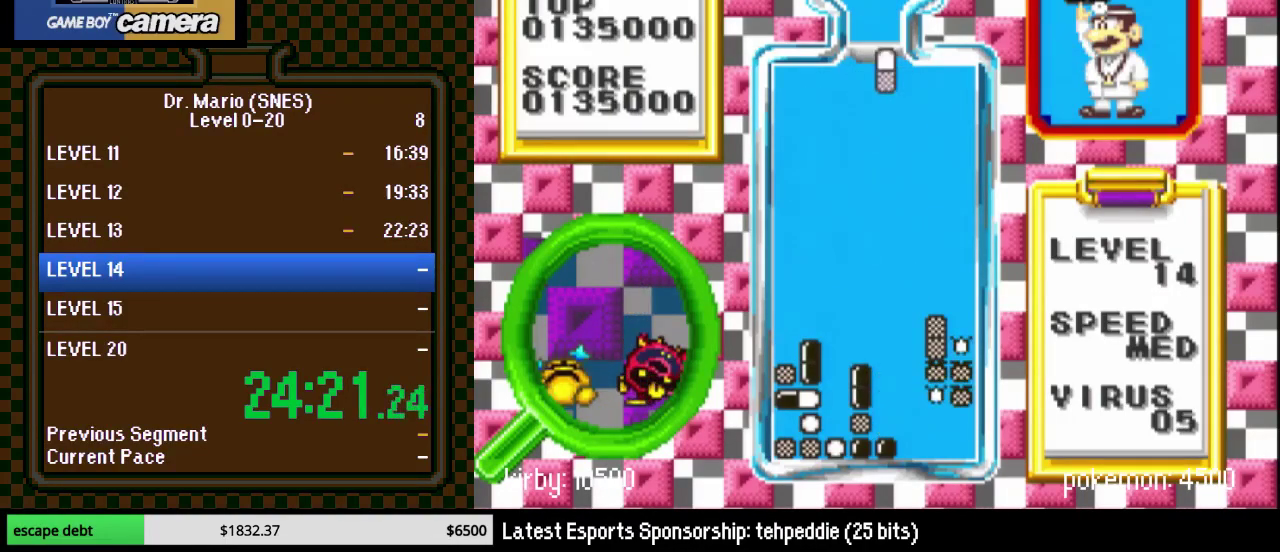
Gameplay with a controller (Nintendo layout); each line is a JSON object with the inputs held at the frame after it. "events" lists button and stick changes between this image and that frame as [ms after this image, input, new state], when the widget could be followed in between. Not read: L3 R3.
{"buttons": ["DPAD_DOWN"], "events": [[67, "DPAD_RIGHT", "down"], [100, "B", "up"], [133, "DPAD_RIGHT", "up"], [200, "DPAD_RIGHT", "down"], [233, "B", "down"], [283, "DPAD_DOWN", "down"], [283, "DPAD_RIGHT", "up"], [383, "B", "up"]]}
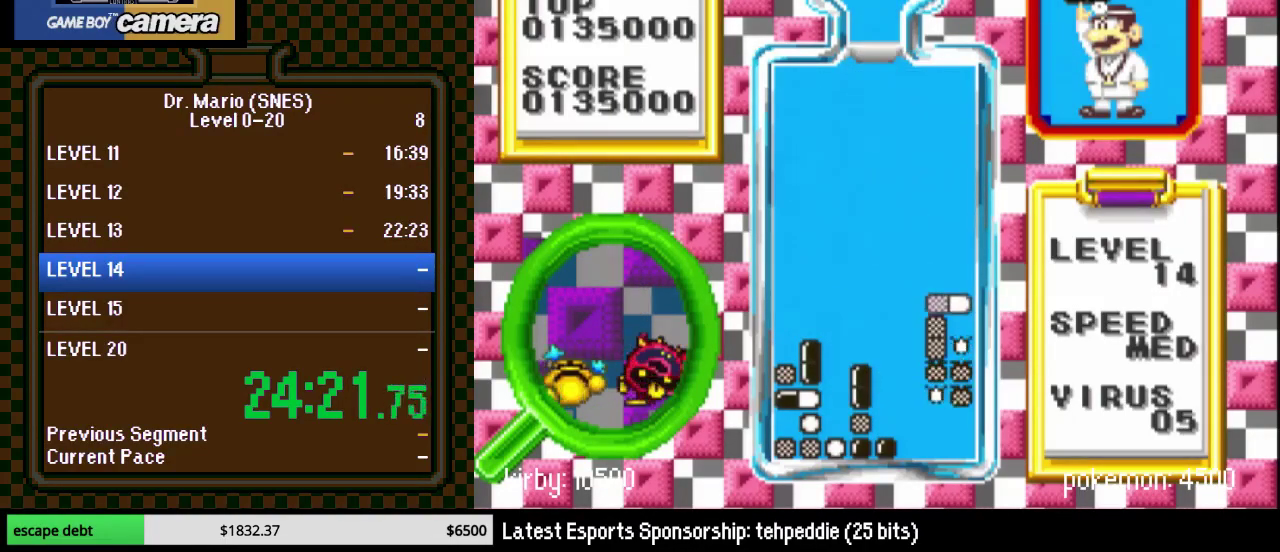
{"buttons": [], "events": [[133, "DPAD_DOWN", "up"]]}
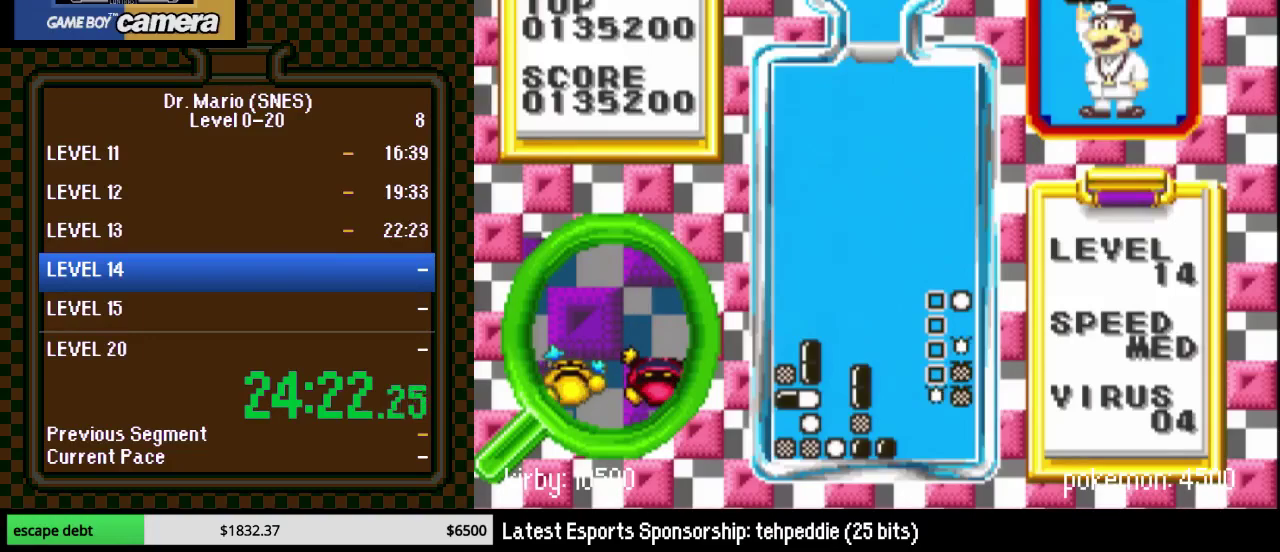
{"buttons": ["DPAD_DOWN"], "events": [[317, "DPAD_DOWN", "down"]]}
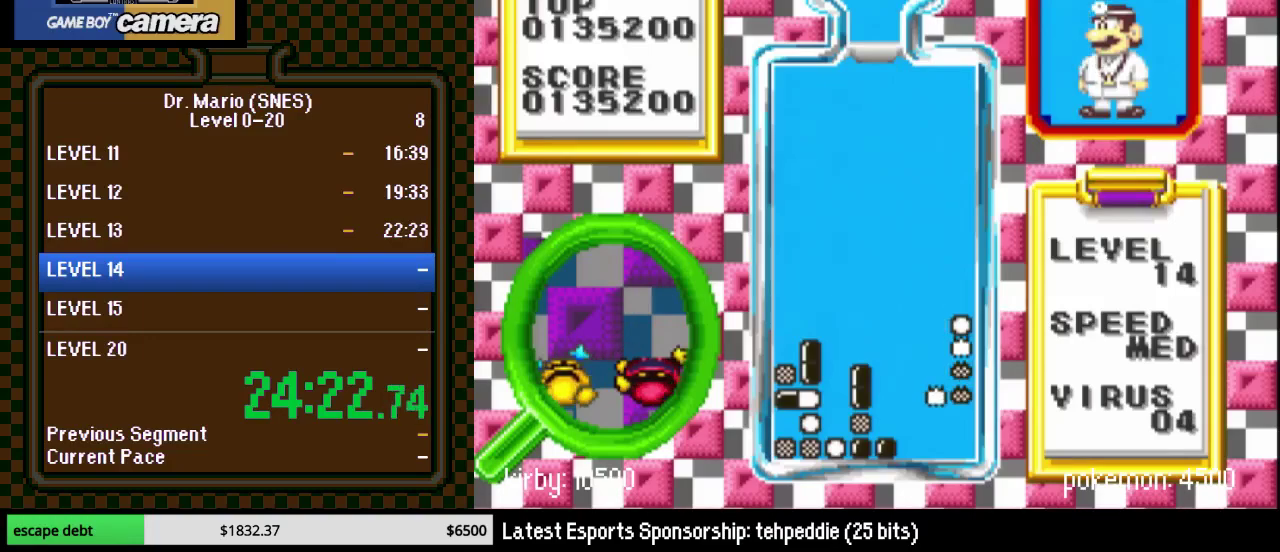
{"buttons": ["Y", "DPAD_DOWN"], "events": [[283, "DPAD_DOWN", "up"], [350, "DPAD_LEFT", "down"], [417, "Y", "down"], [450, "DPAD_DOWN", "down"], [450, "DPAD_LEFT", "up"]]}
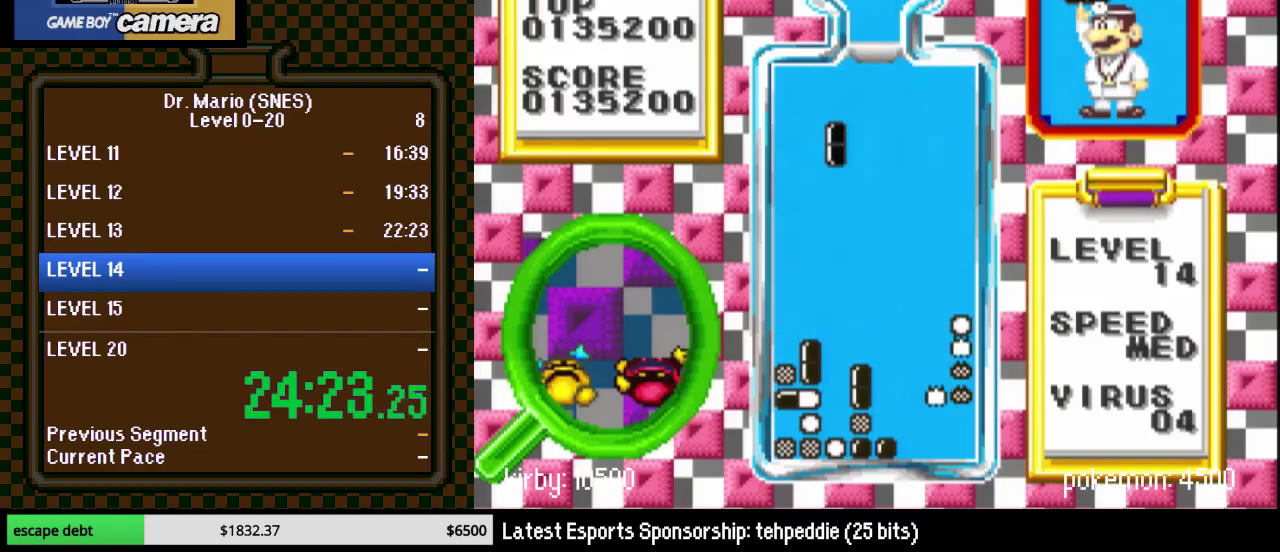
{"buttons": ["DPAD_DOWN"], "events": [[17, "Y", "up"]]}
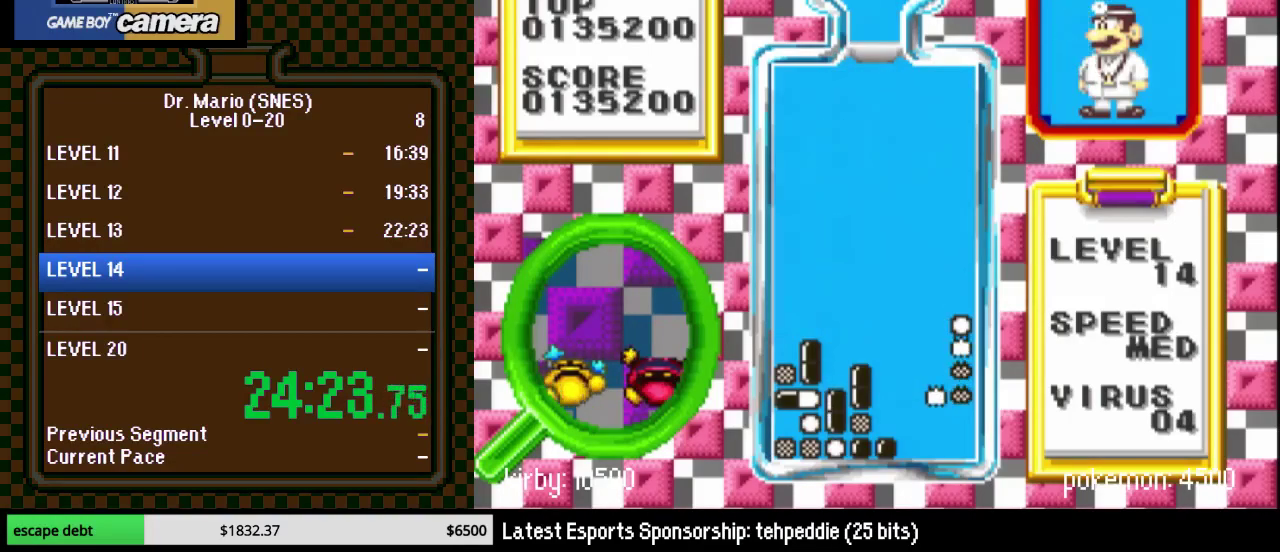
{"buttons": ["Y", "DPAD_DOWN"], "events": [[383, "DPAD_DOWN", "up"], [383, "DPAD_RIGHT", "down"], [433, "Y", "down"], [483, "DPAD_DOWN", "down"], [500, "DPAD_RIGHT", "up"]]}
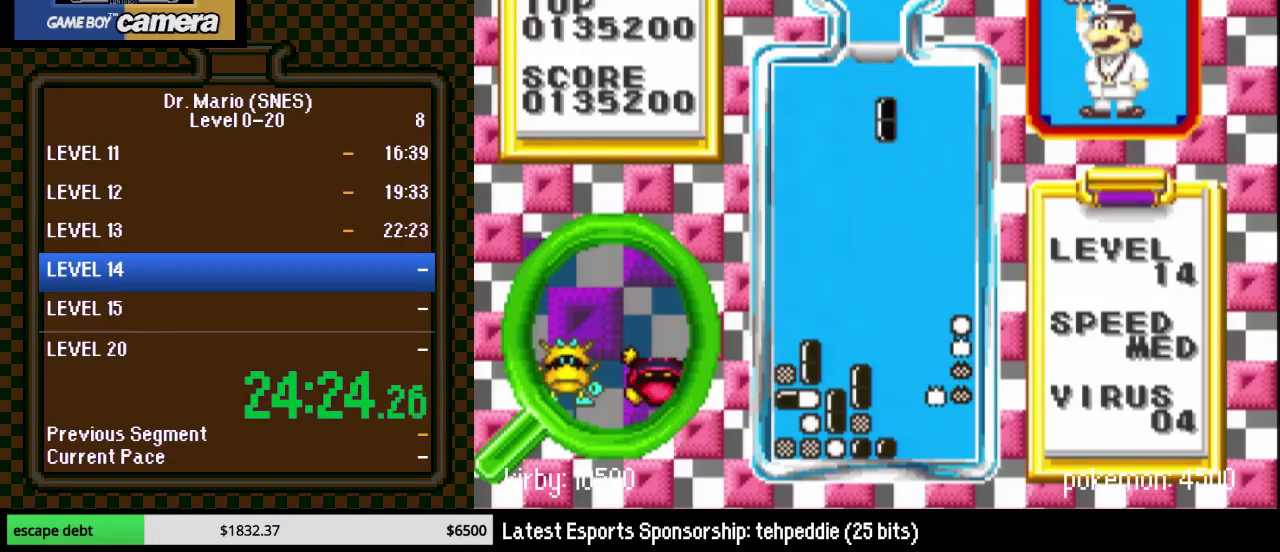
{"buttons": ["DPAD_DOWN"], "events": [[67, "Y", "up"]]}
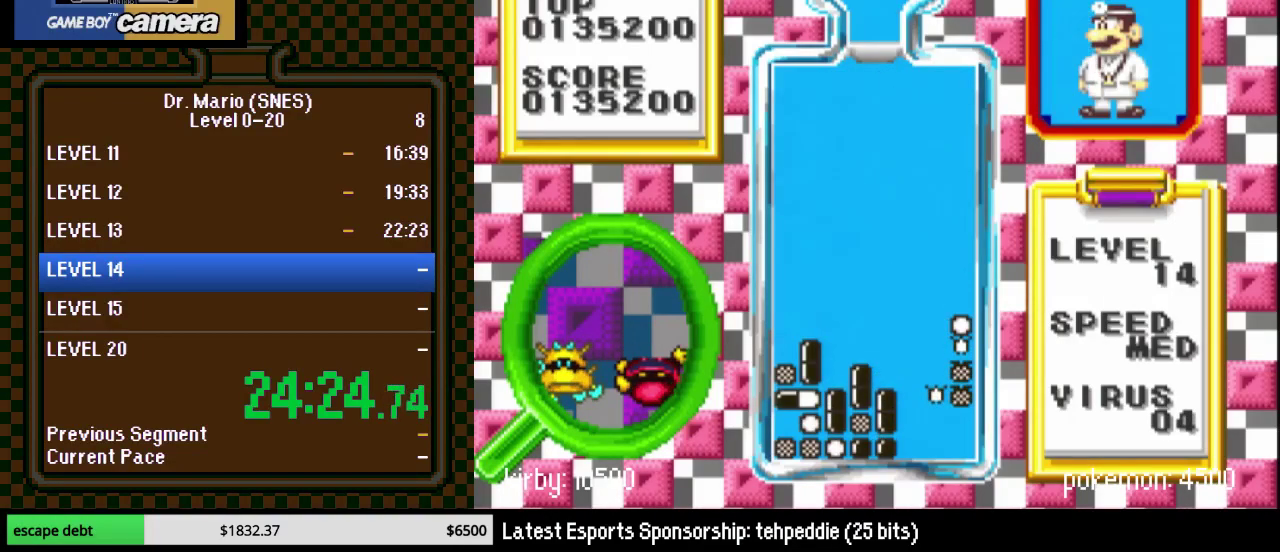
{"buttons": [], "events": [[317, "DPAD_DOWN", "up"], [433, "DPAD_RIGHT", "down"], [500, "DPAD_RIGHT", "up"]]}
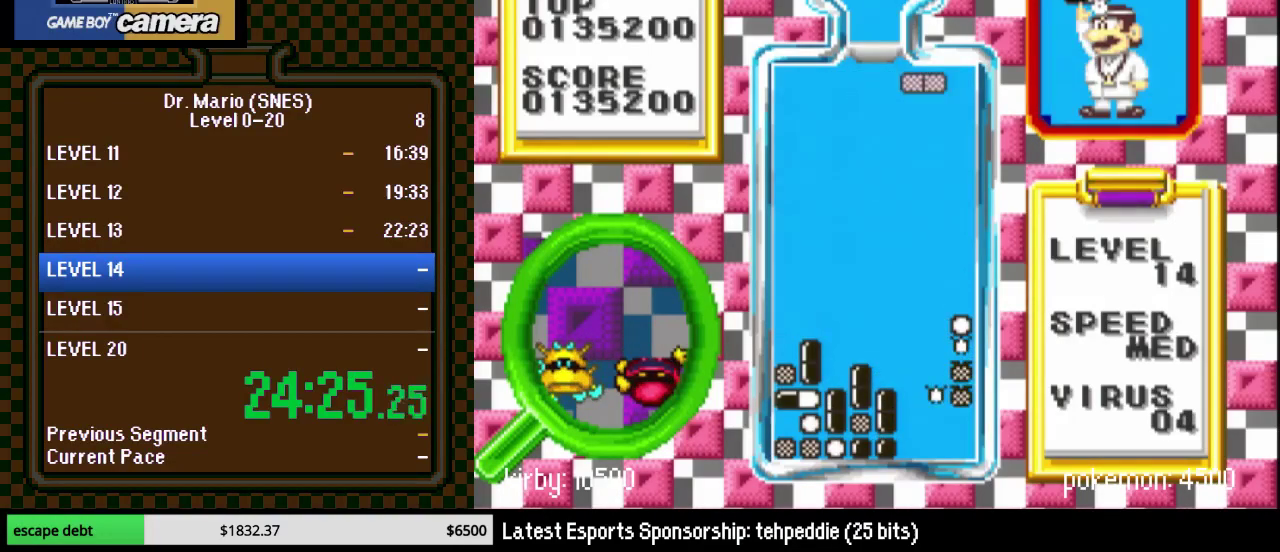
{"buttons": ["DPAD_DOWN"], "events": [[100, "DPAD_DOWN", "down"]]}
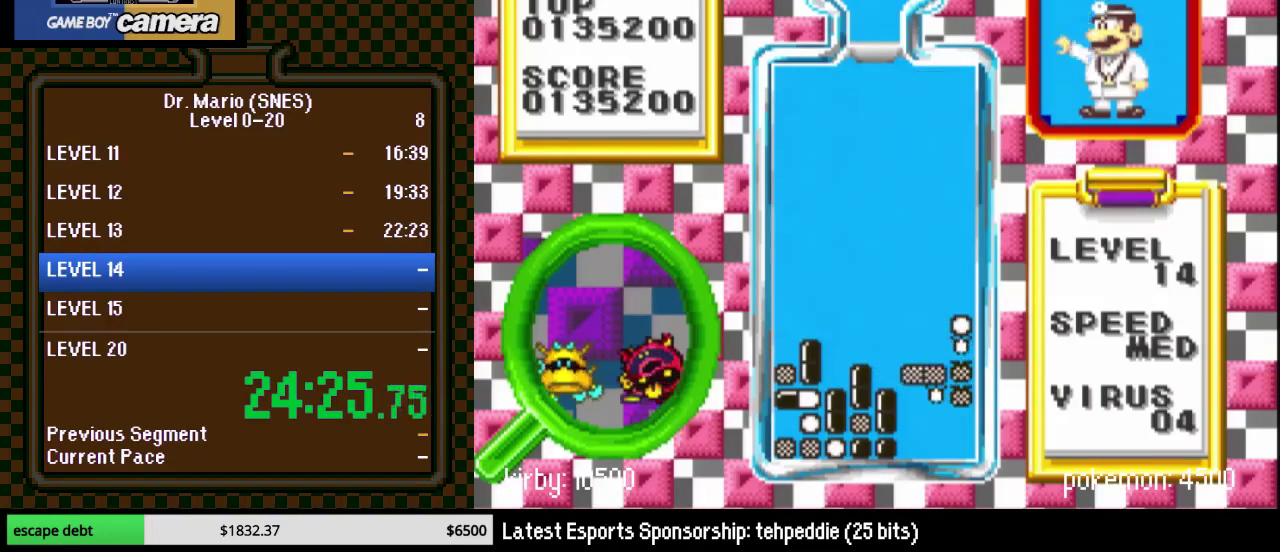
{"buttons": ["B", "DPAD_RIGHT"], "events": [[383, "DPAD_DOWN", "up"], [433, "B", "down"], [433, "DPAD_RIGHT", "down"]]}
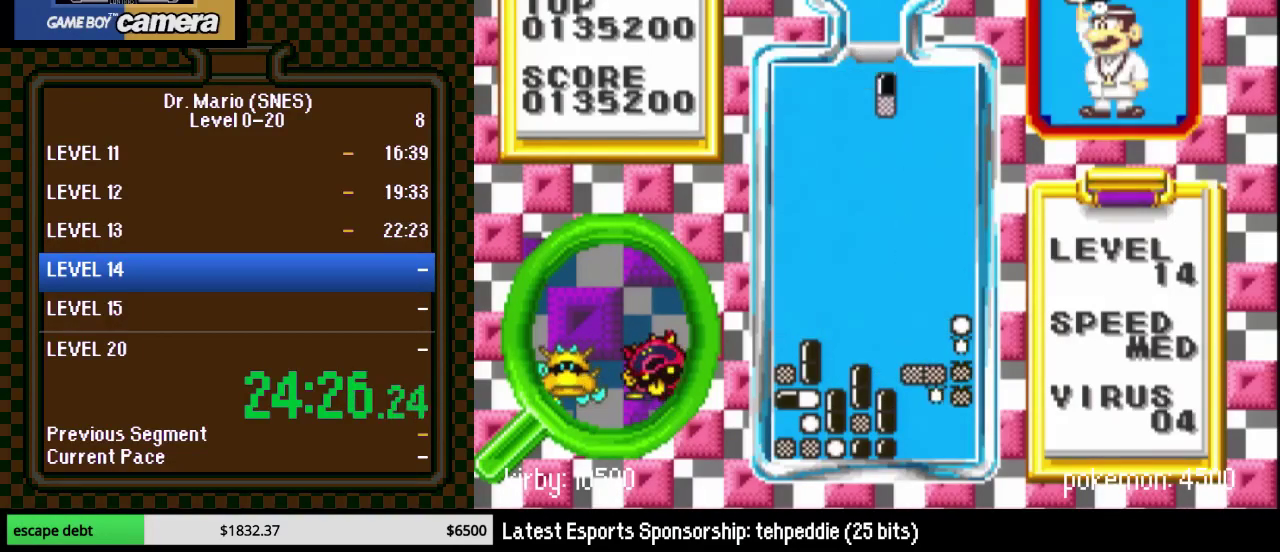
{"buttons": ["DPAD_DOWN"], "events": [[33, "DPAD_DOWN", "down"], [33, "DPAD_RIGHT", "up"], [117, "B", "up"]]}
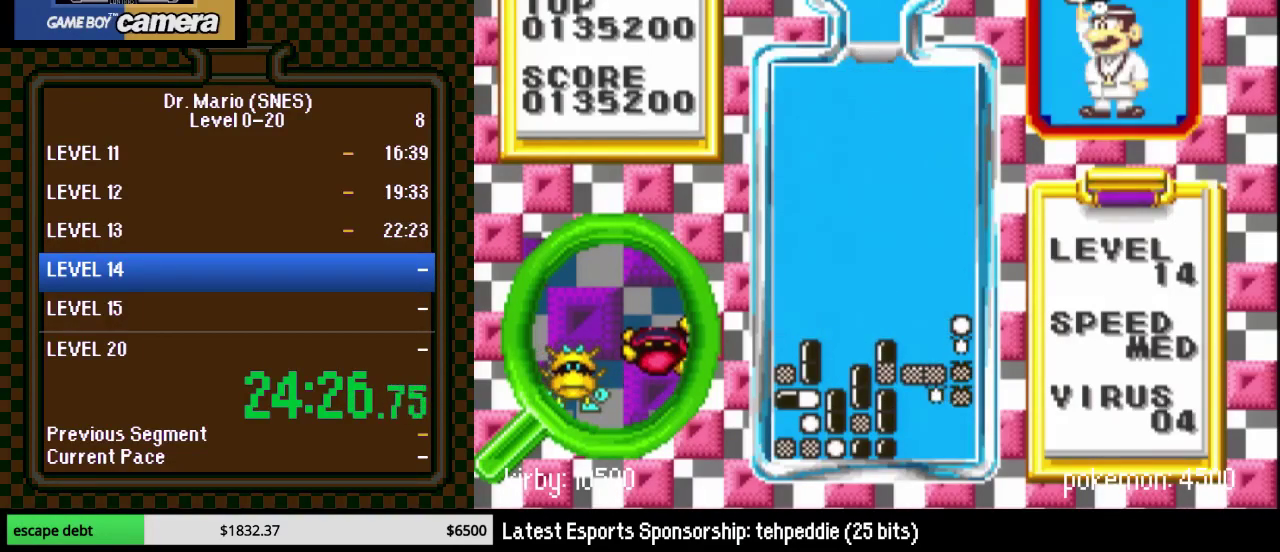
{"buttons": [], "events": [[283, "DPAD_DOWN", "up"]]}
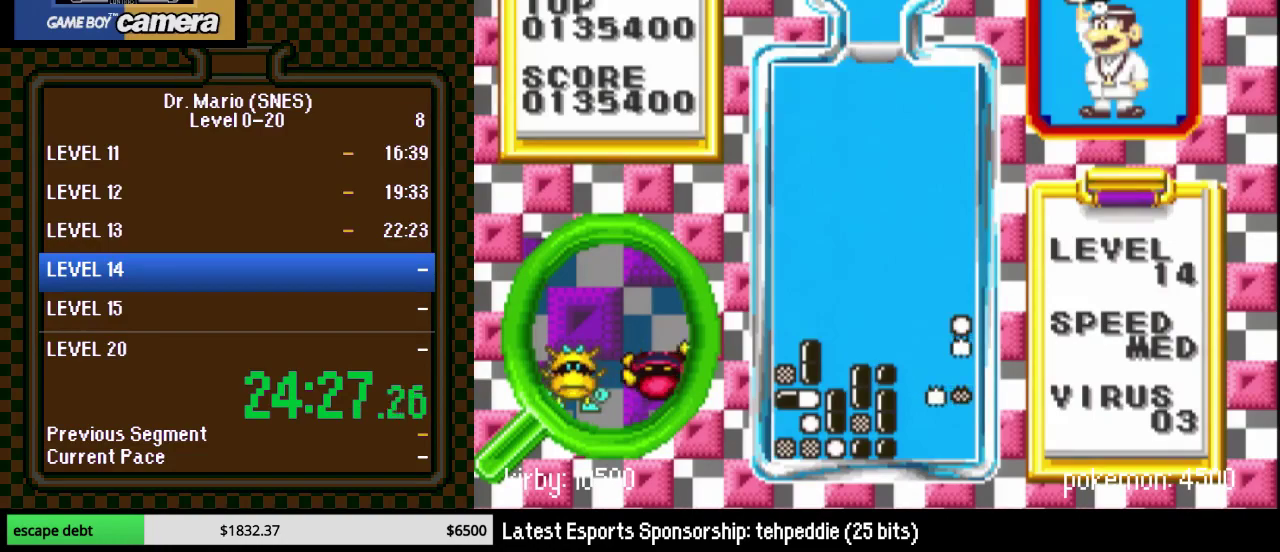
{"buttons": [], "events": [[133, "DPAD_RIGHT", "down"], [433, "DPAD_RIGHT", "up"]]}
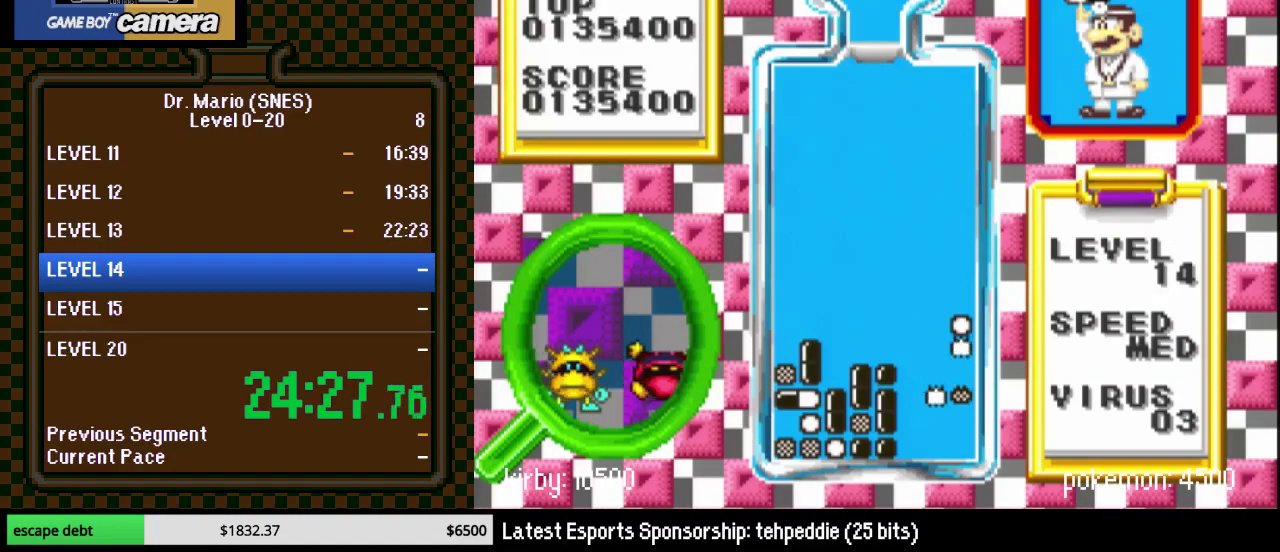
{"buttons": ["DPAD_RIGHT"], "events": [[67, "DPAD_RIGHT", "down"]]}
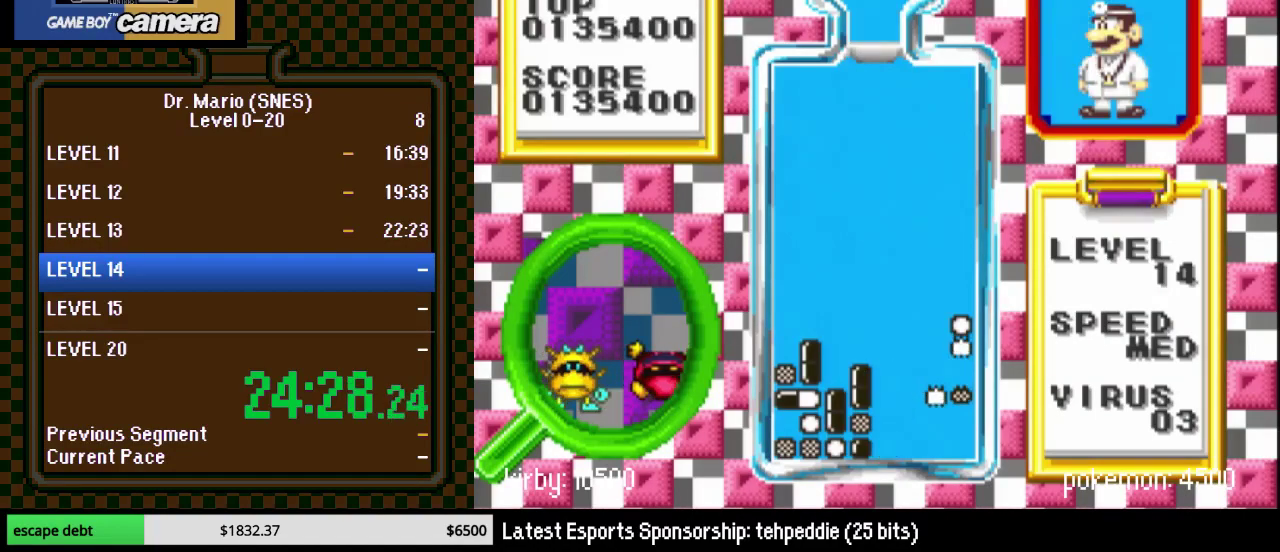
{"buttons": ["B", "DPAD_RIGHT"], "events": [[250, "DPAD_RIGHT", "up"], [317, "DPAD_RIGHT", "down"], [350, "B", "down"], [433, "DPAD_RIGHT", "up"], [500, "DPAD_RIGHT", "down"]]}
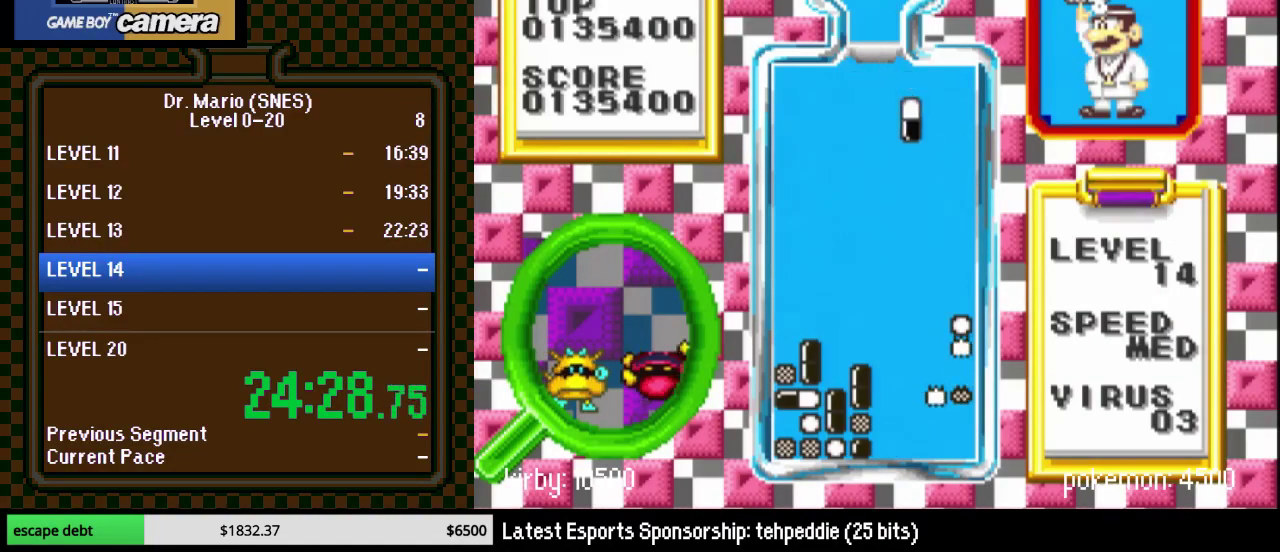
{"buttons": ["DPAD_RIGHT"], "events": [[17, "DPAD_RIGHT", "up"], [67, "B", "up"], [67, "DPAD_DOWN", "down"], [500, "DPAD_DOWN", "up"], [500, "DPAD_RIGHT", "down"]]}
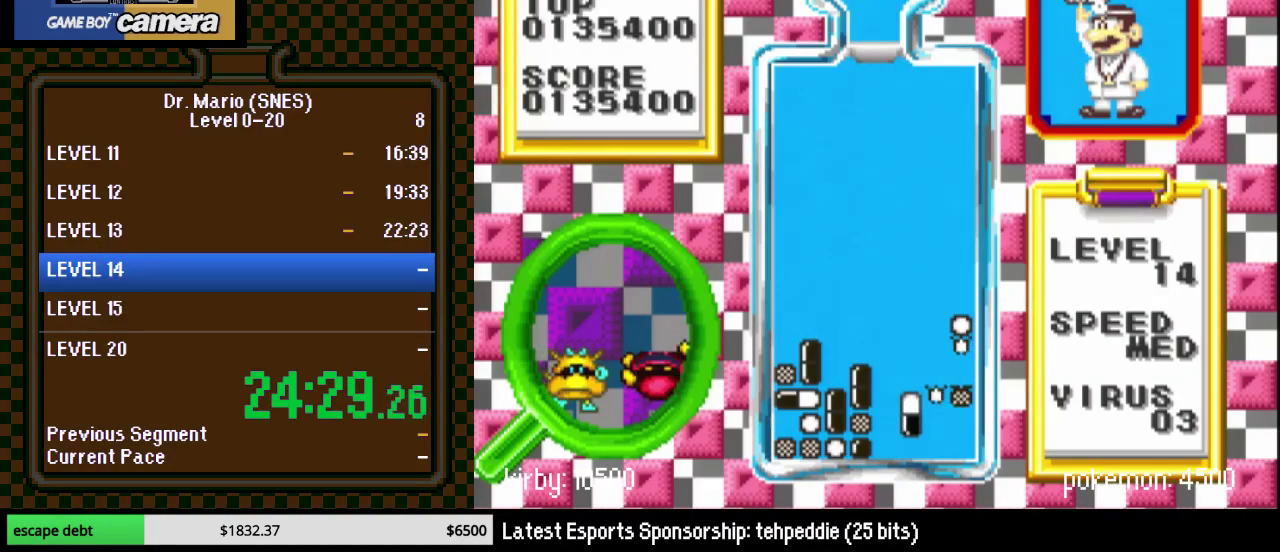
{"buttons": [], "events": [[133, "DPAD_RIGHT", "up"], [233, "DPAD_RIGHT", "down"], [383, "DPAD_RIGHT", "up"]]}
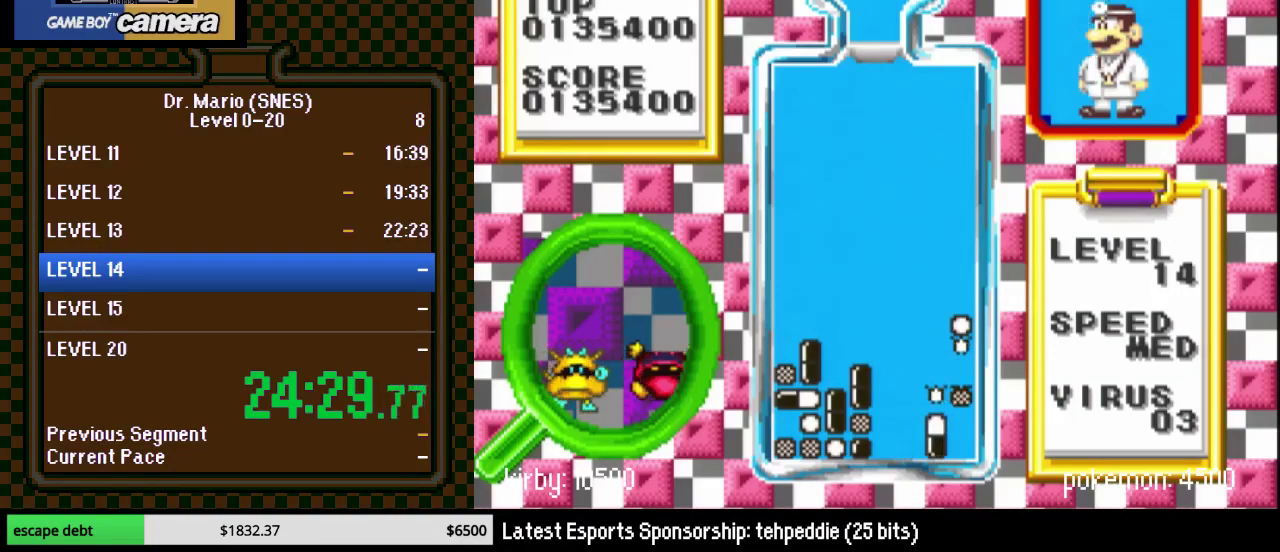
{"buttons": ["B"], "events": [[150, "DPAD_RIGHT", "down"], [250, "DPAD_RIGHT", "up"], [367, "DPAD_RIGHT", "down"], [433, "B", "down"], [467, "DPAD_RIGHT", "up"]]}
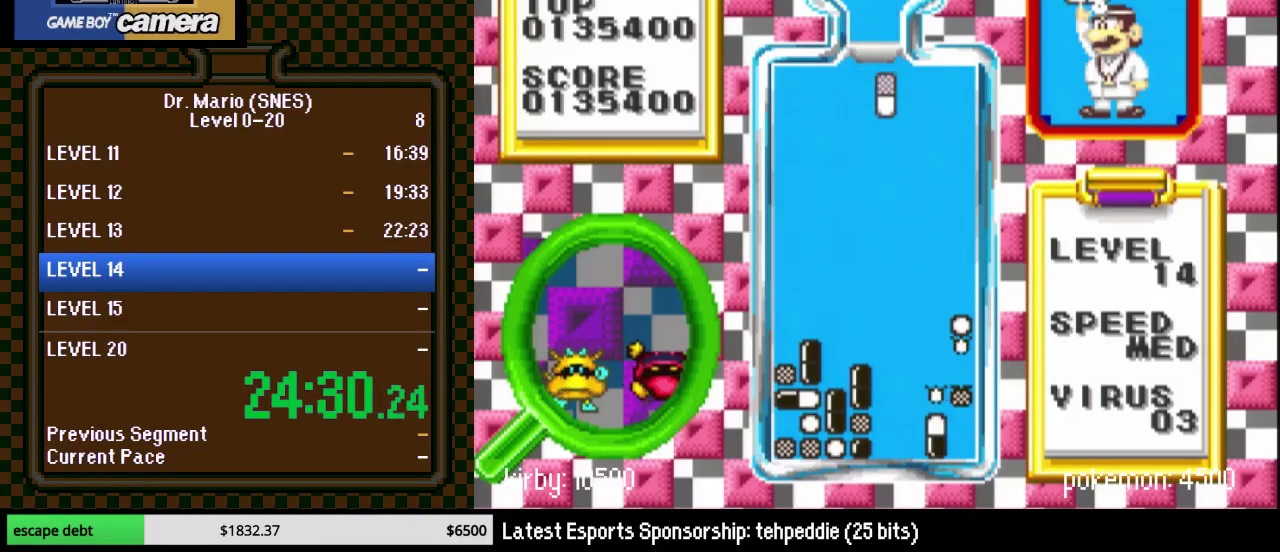
{"buttons": [], "events": [[67, "B", "up"], [67, "DPAD_DOWN", "down"], [183, "B", "down"], [333, "B", "up"], [333, "DPAD_DOWN", "up"], [333, "DPAD_RIGHT", "down"], [433, "DPAD_RIGHT", "up"]]}
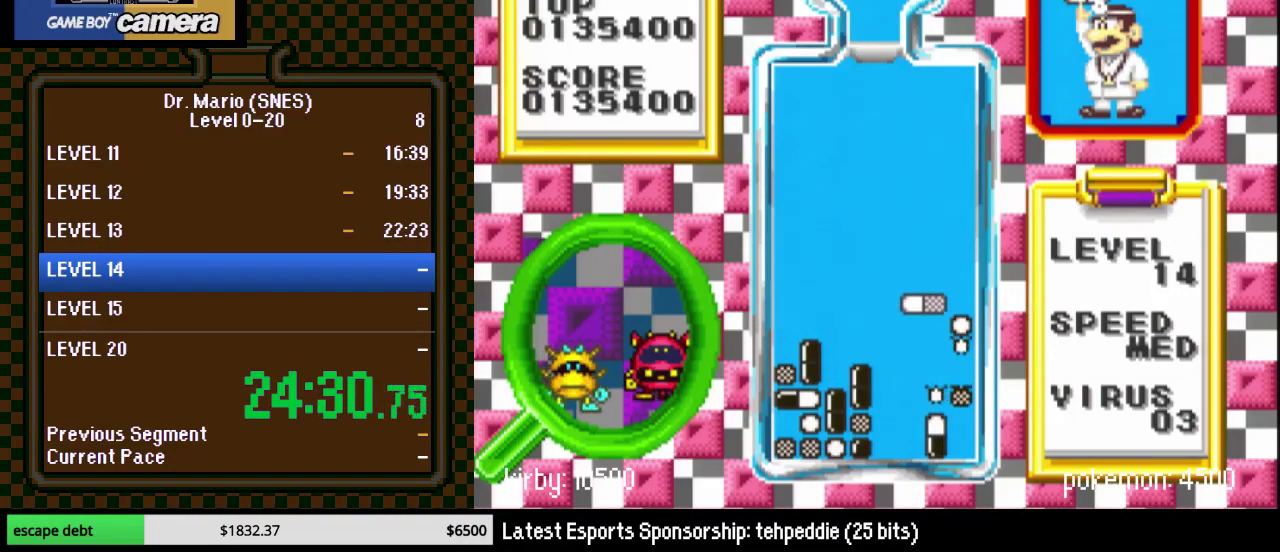
{"buttons": ["DPAD_RIGHT"], "events": [[400, "DPAD_RIGHT", "down"]]}
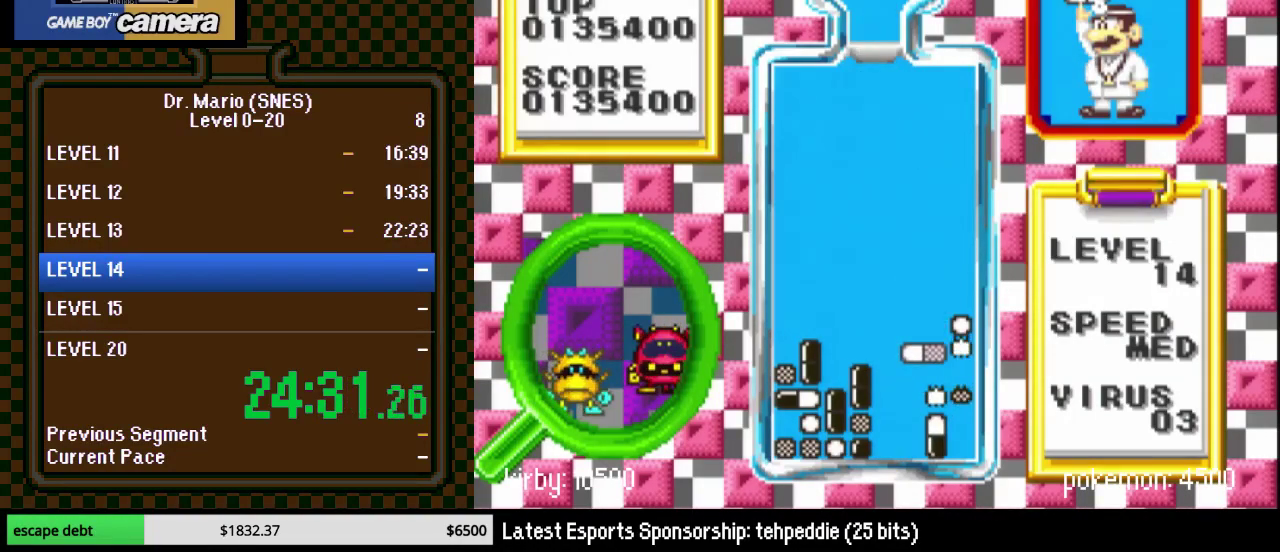
{"buttons": [], "events": [[467, "DPAD_RIGHT", "up"]]}
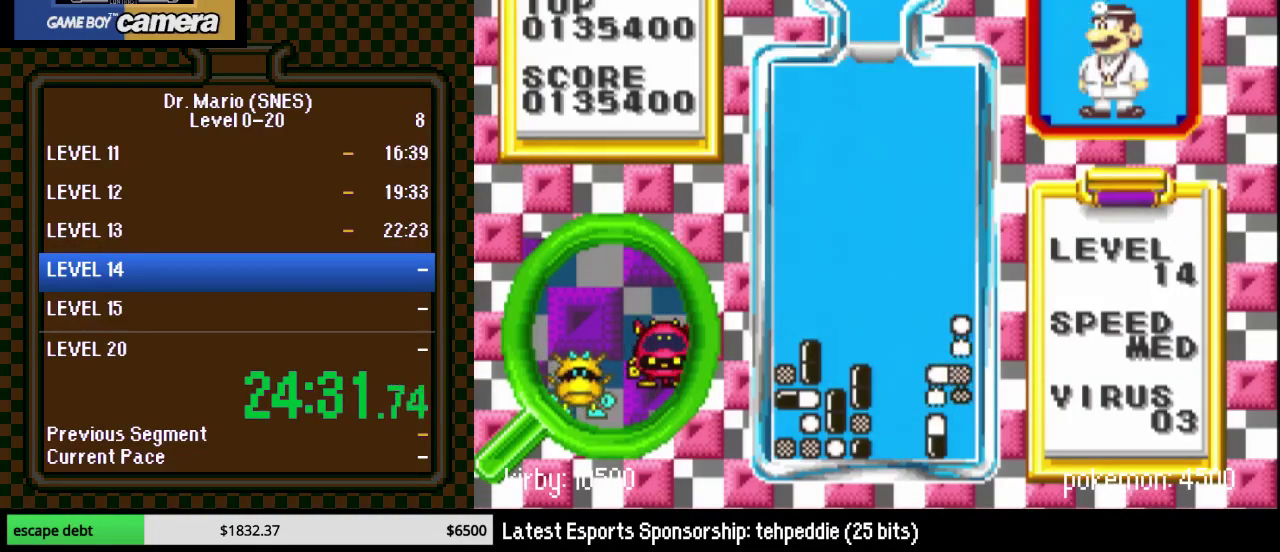
{"buttons": ["Y", "DPAD_RIGHT"], "events": [[50, "DPAD_RIGHT", "down"], [217, "DPAD_RIGHT", "up"], [267, "DPAD_RIGHT", "down"], [367, "Y", "down"]]}
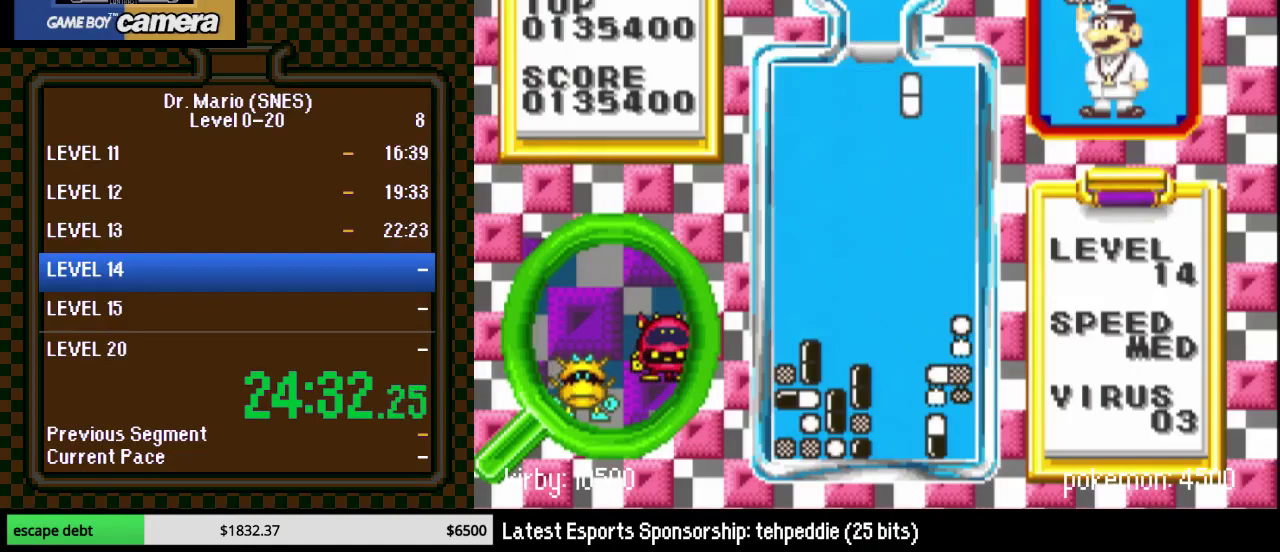
{"buttons": ["DPAD_DOWN"], "events": [[17, "Y", "up"], [183, "DPAD_DOWN", "down"], [217, "DPAD_RIGHT", "up"]]}
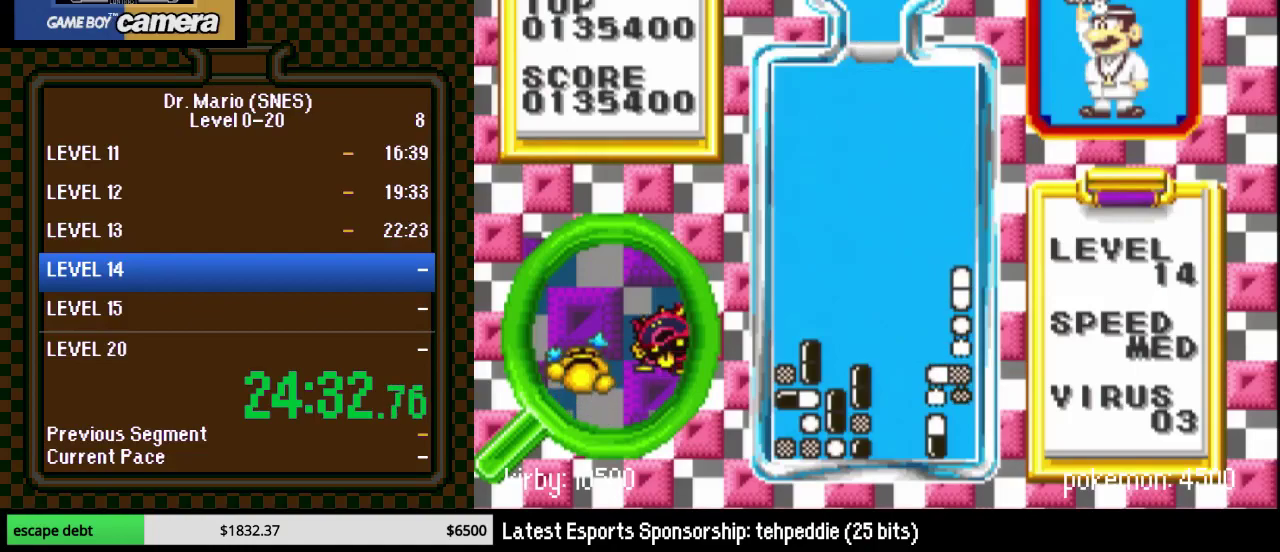
{"buttons": ["DPAD_RIGHT"], "events": [[83, "DPAD_RIGHT", "down"], [150, "DPAD_DOWN", "up"]]}
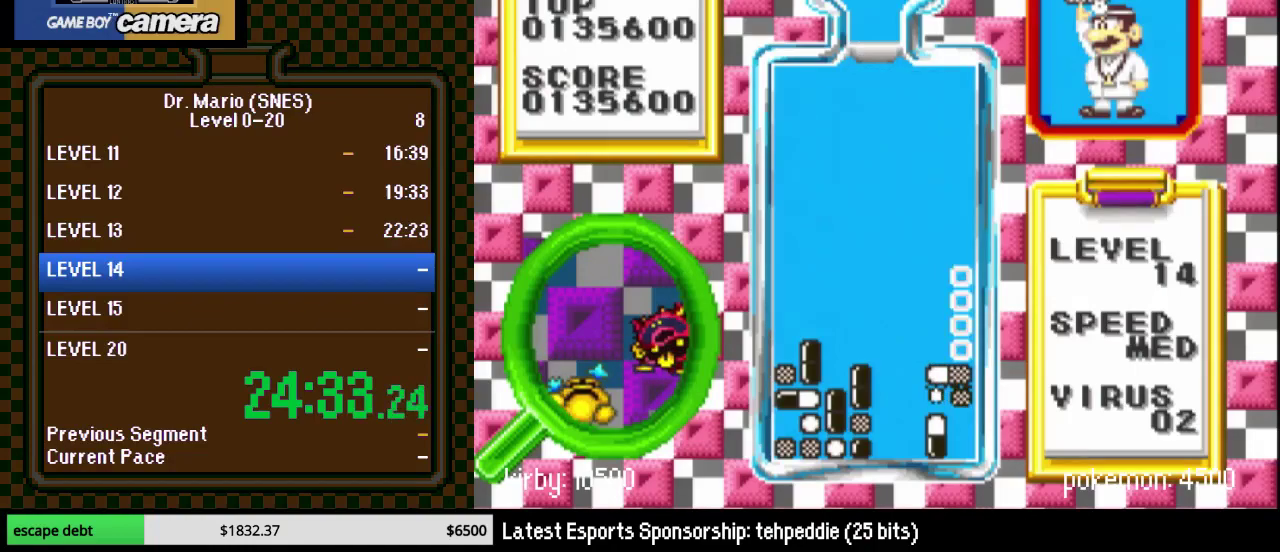
{"buttons": ["DPAD_RIGHT"], "events": [[333, "DPAD_RIGHT", "up"], [483, "DPAD_RIGHT", "down"]]}
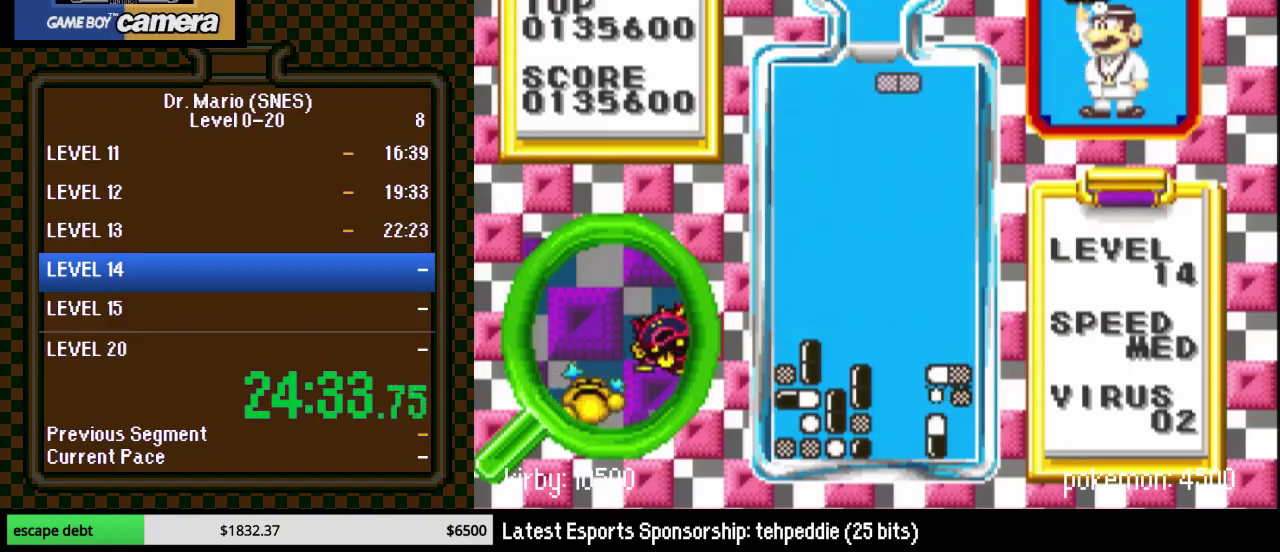
{"buttons": ["DPAD_DOWN"], "events": [[83, "Y", "down"], [233, "Y", "up"], [400, "DPAD_DOWN", "down"], [433, "DPAD_RIGHT", "up"]]}
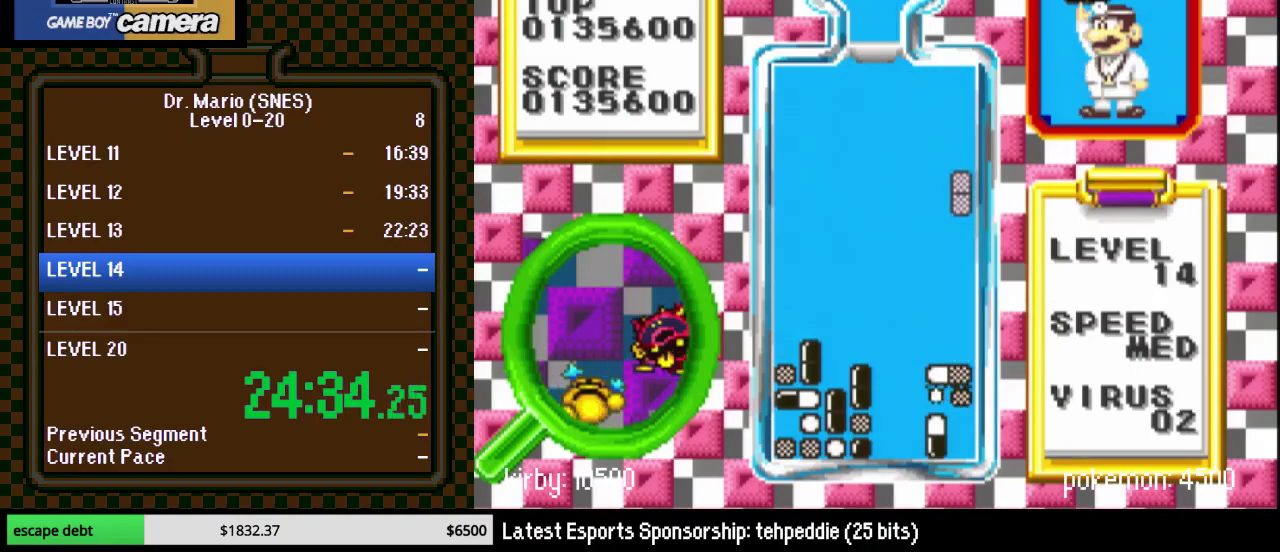
{"buttons": ["DPAD_DOWN"], "events": []}
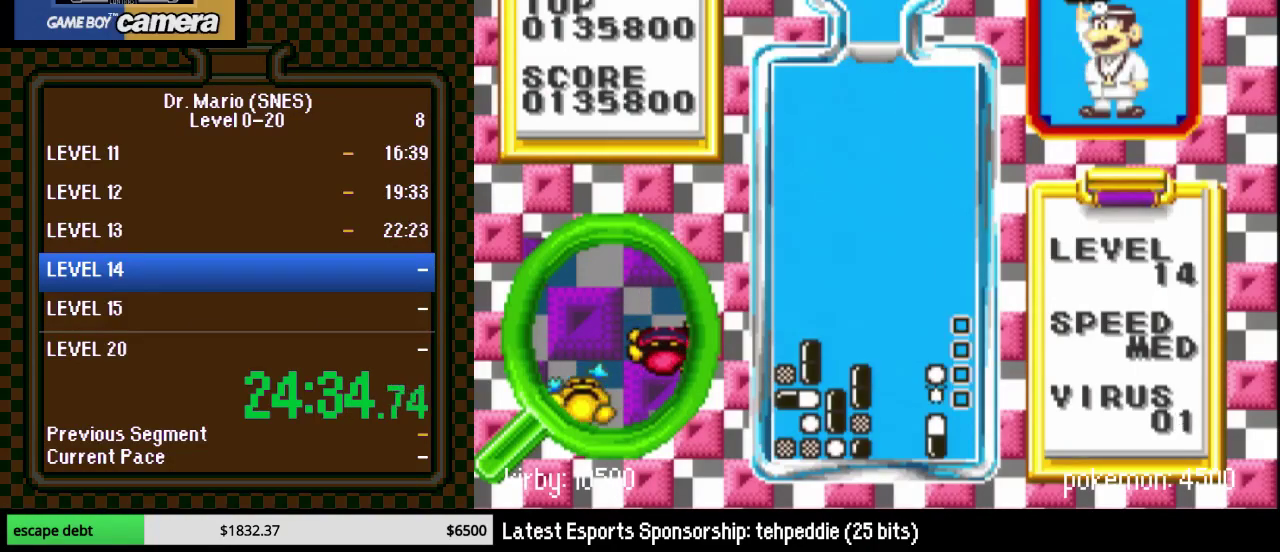
{"buttons": ["DPAD_DOWN"], "events": [[200, "DPAD_RIGHT", "down"], [450, "DPAD_RIGHT", "up"]]}
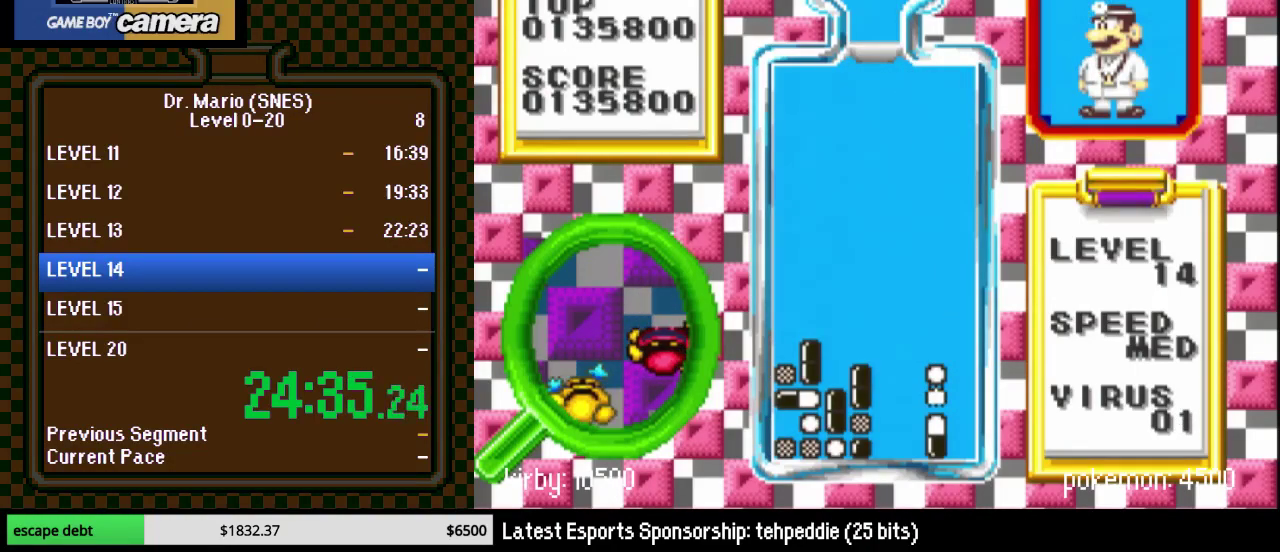
{"buttons": ["DPAD_DOWN"], "events": [[83, "DPAD_LEFT", "down"], [183, "DPAD_DOWN", "up"], [183, "DPAD_LEFT", "up"], [267, "DPAD_RIGHT", "down"], [300, "Y", "down"], [333, "DPAD_DOWN", "down"], [333, "DPAD_RIGHT", "up"], [450, "Y", "up"]]}
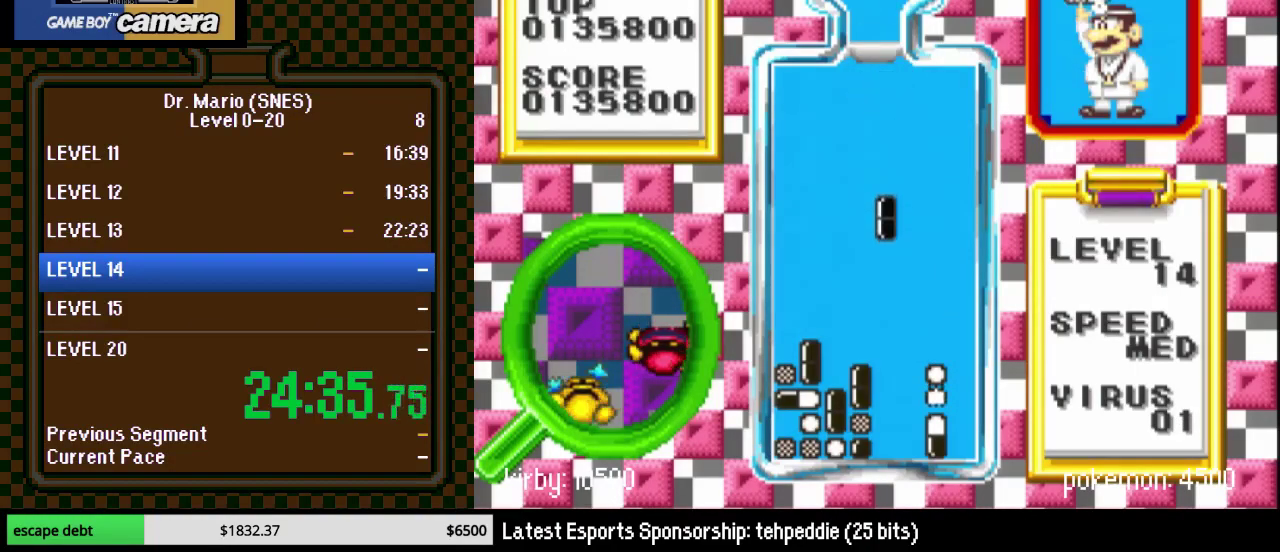
{"buttons": ["DPAD_DOWN", "DPAD_RIGHT"], "events": [[383, "DPAD_RIGHT", "down"]]}
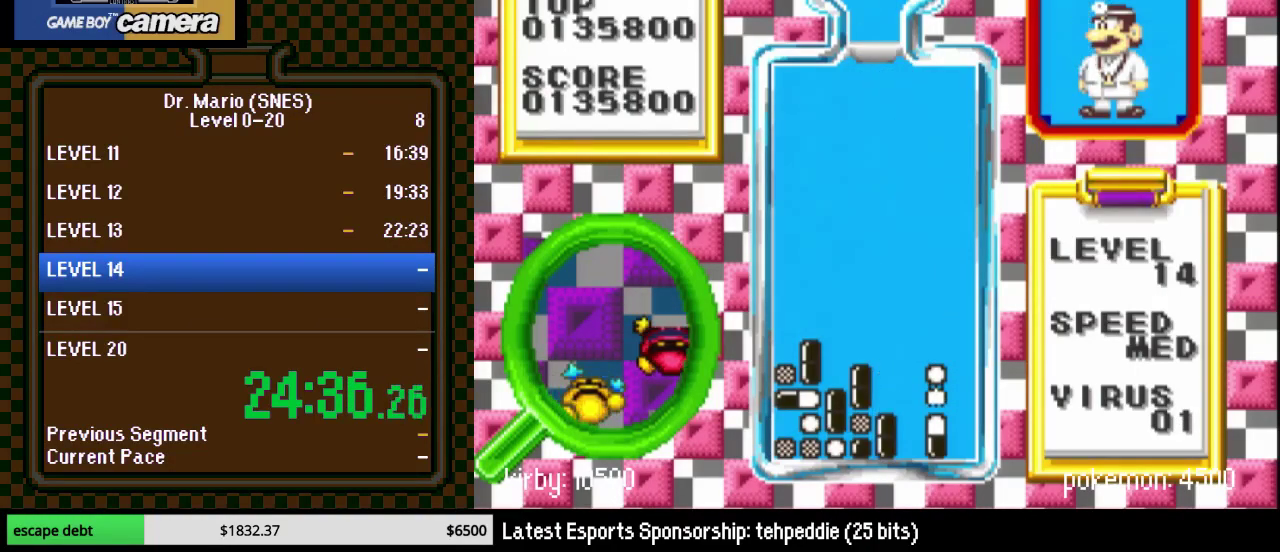
{"buttons": [], "events": [[17, "DPAD_DOWN", "up"], [217, "DPAD_RIGHT", "up"], [300, "DPAD_RIGHT", "down"], [350, "DPAD_RIGHT", "up"], [417, "DPAD_RIGHT", "down"], [483, "DPAD_RIGHT", "up"]]}